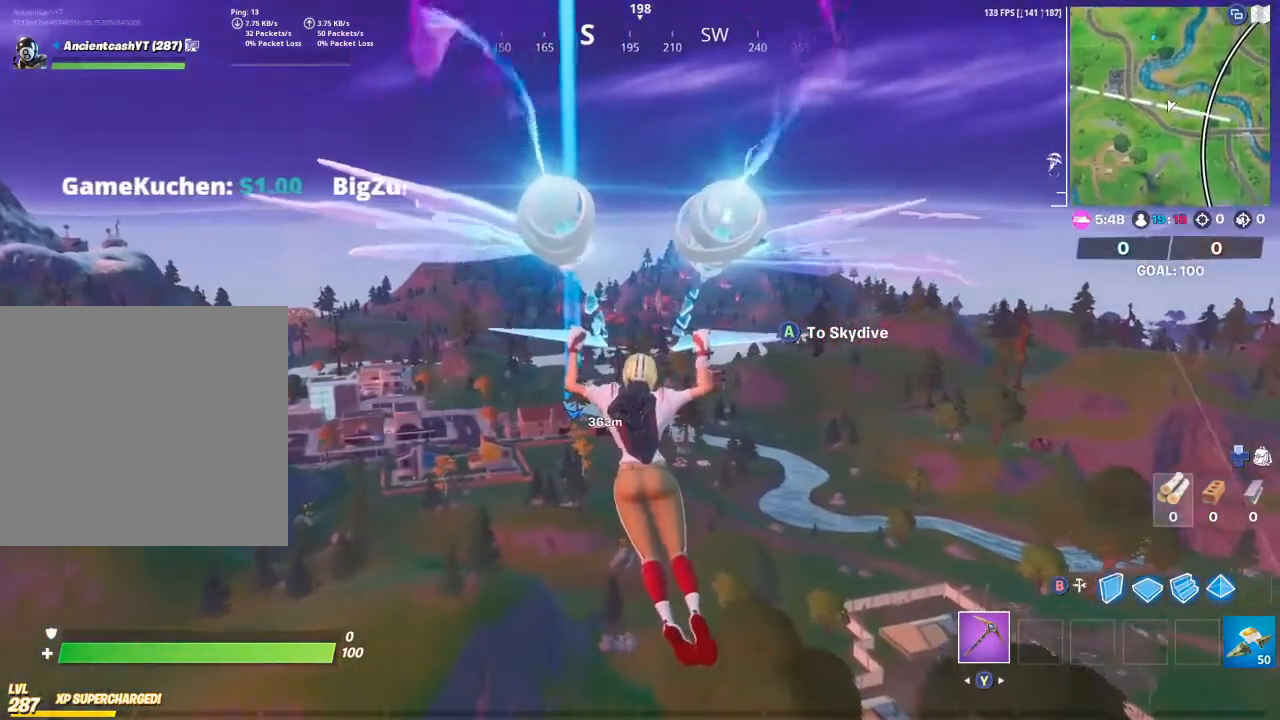
Gameplay with a controller (Xbox layout); each line is a JSON object with the inputs held at the frame after it. "events" lists button and stick changes between this image and that frame as [ms after this image, input, new state], when the widget could be followed in between.
{"buttons": [], "left_stick": "up", "right_stick": "center", "events": [[33, "right_stick", "right"], [100, "right_stick", "center"]]}
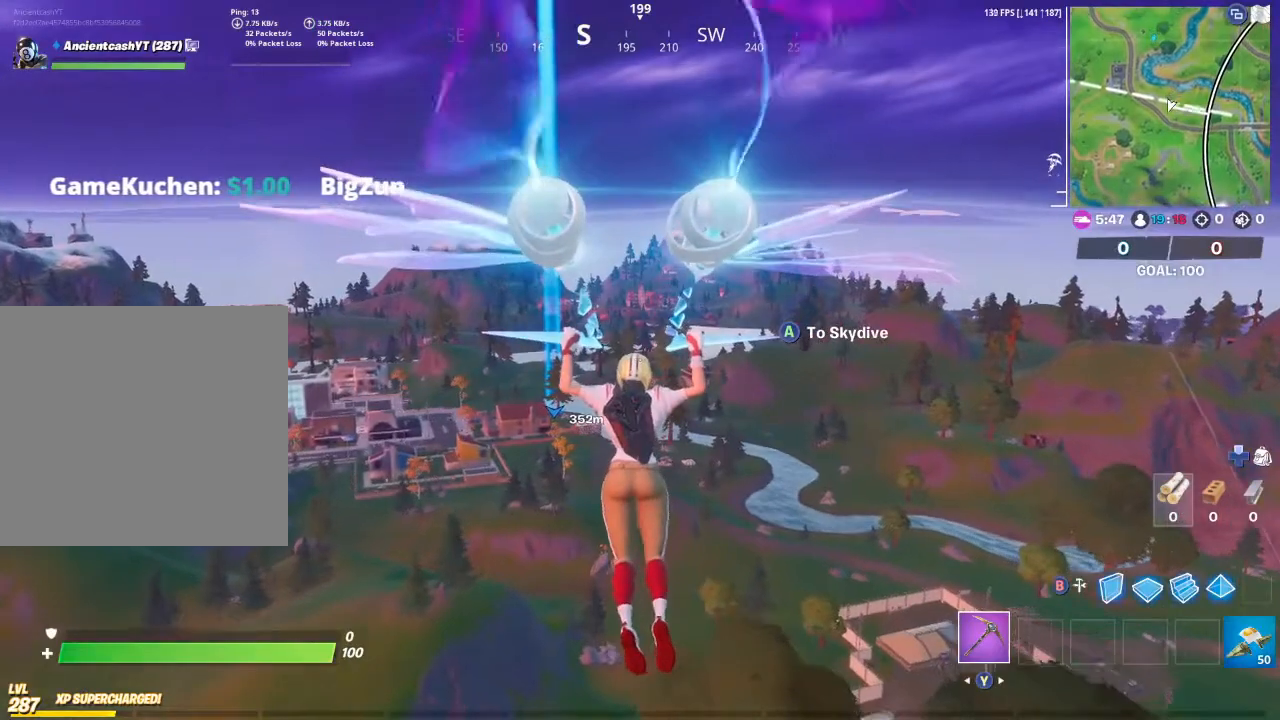
{"buttons": [], "left_stick": "up", "right_stick": "center", "events": []}
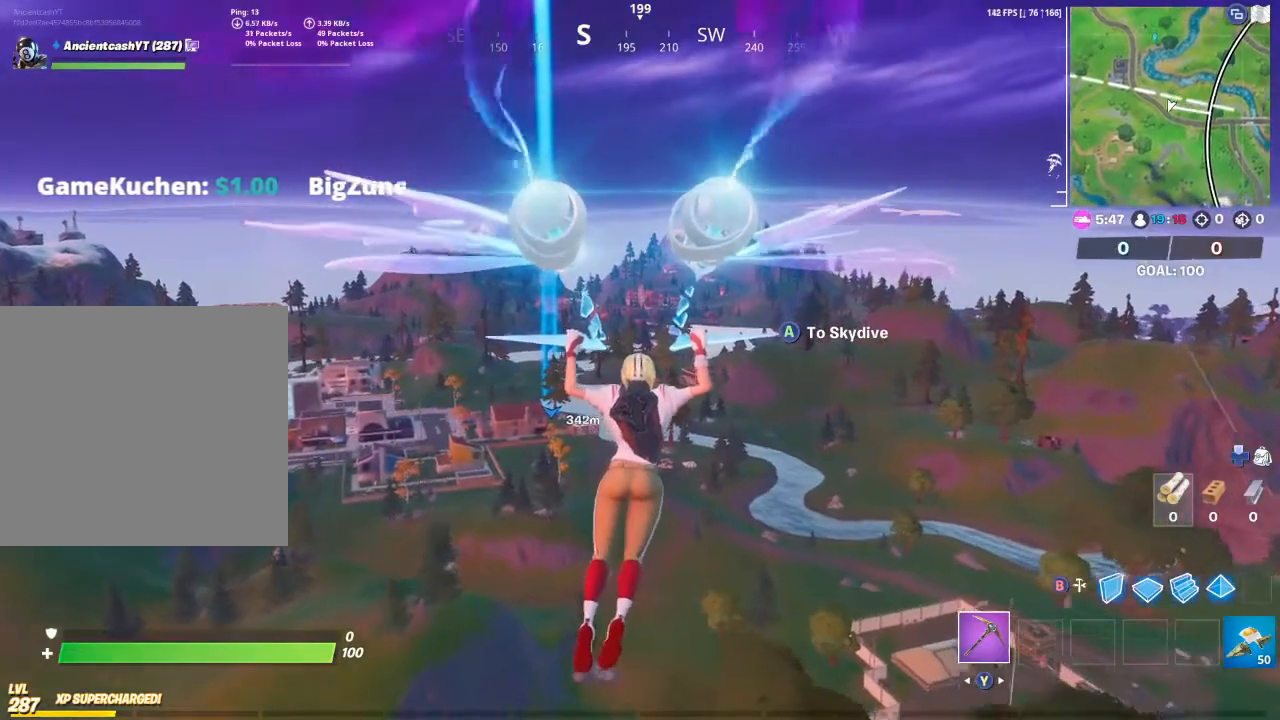
{"buttons": [], "left_stick": "up", "right_stick": "center", "events": []}
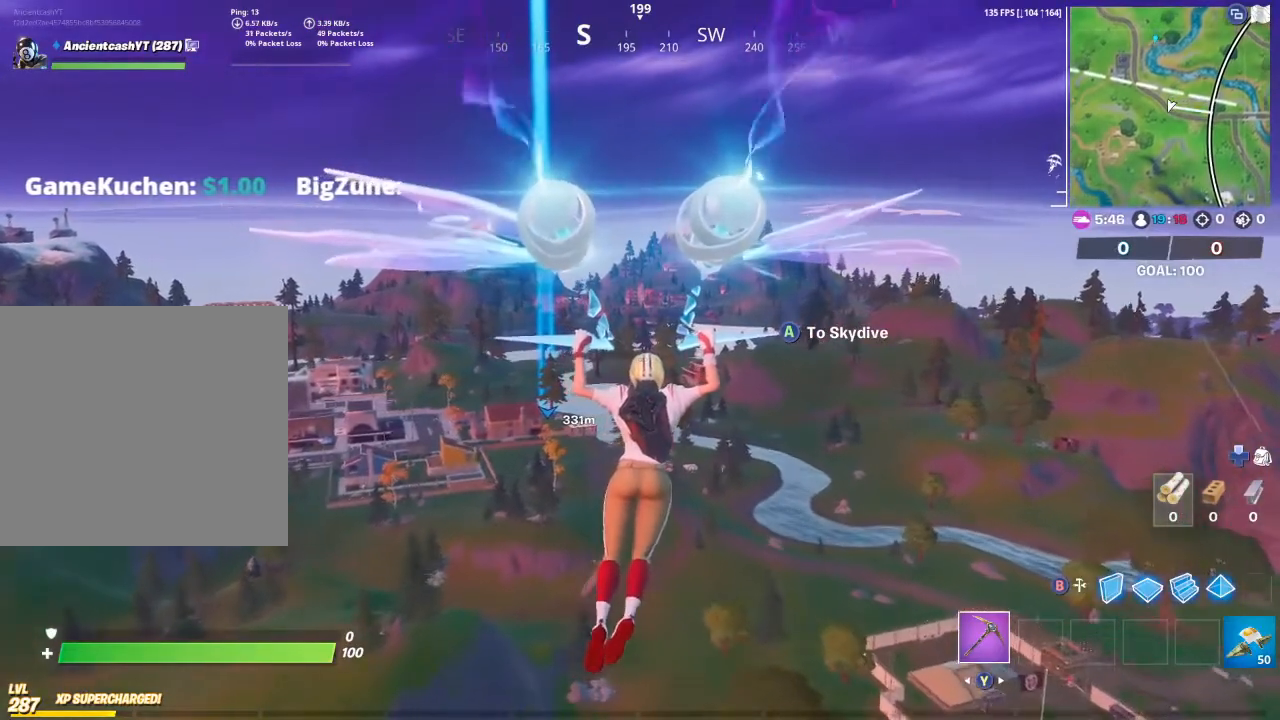
{"buttons": [], "left_stick": "up", "right_stick": "center", "events": []}
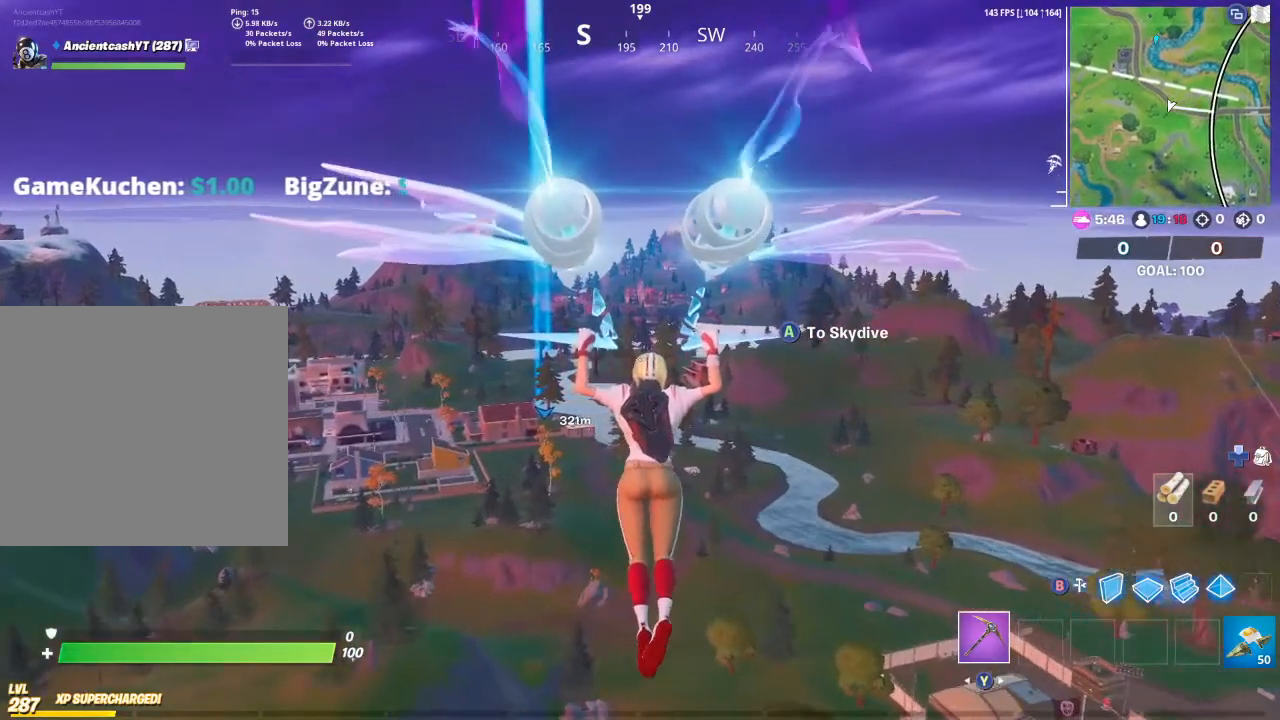
{"buttons": [], "left_stick": "up", "right_stick": "center", "events": []}
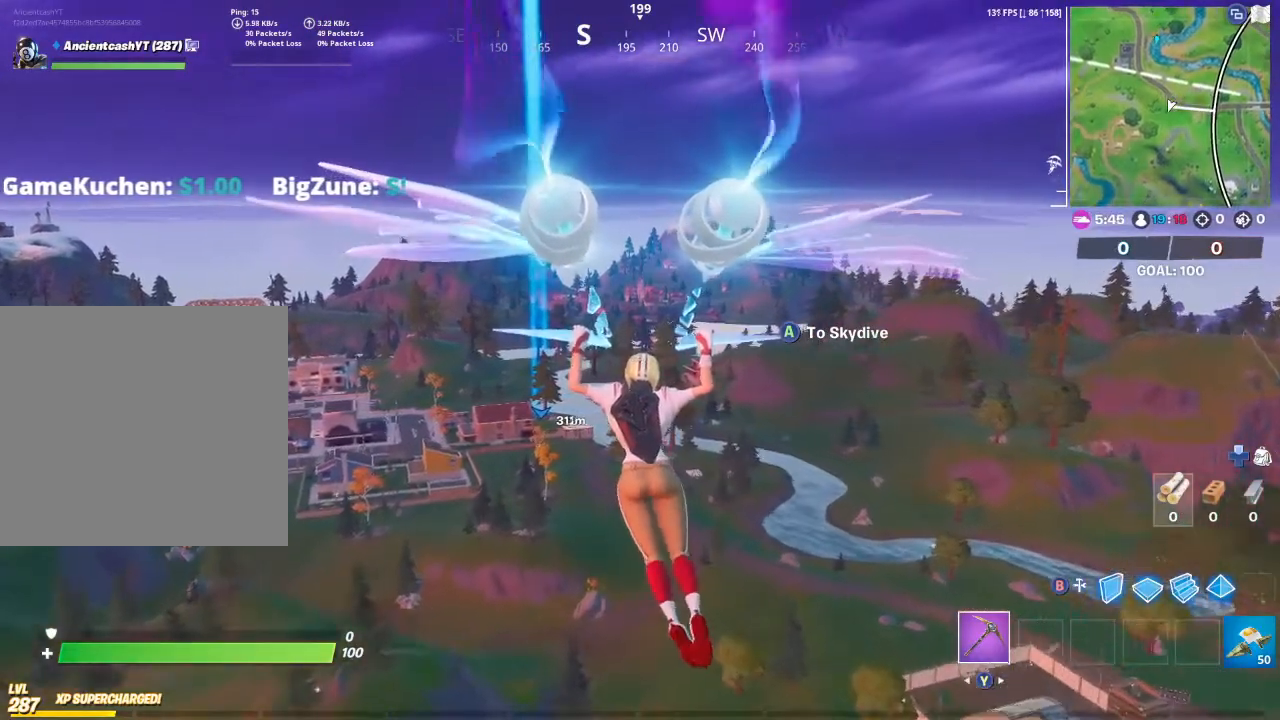
{"buttons": [], "left_stick": "up", "right_stick": "center", "events": []}
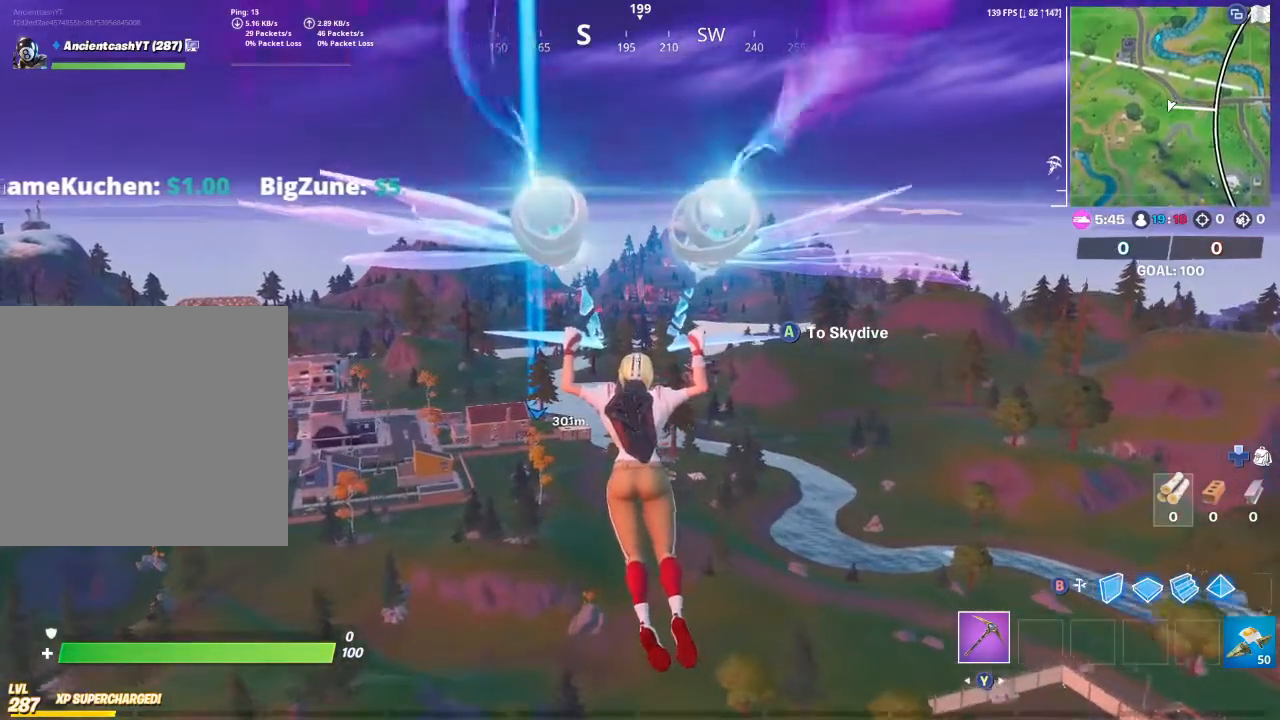
{"buttons": [], "left_stick": "up", "right_stick": "center", "events": [[200, "right_stick", "left"], [333, "right_stick", "center"]]}
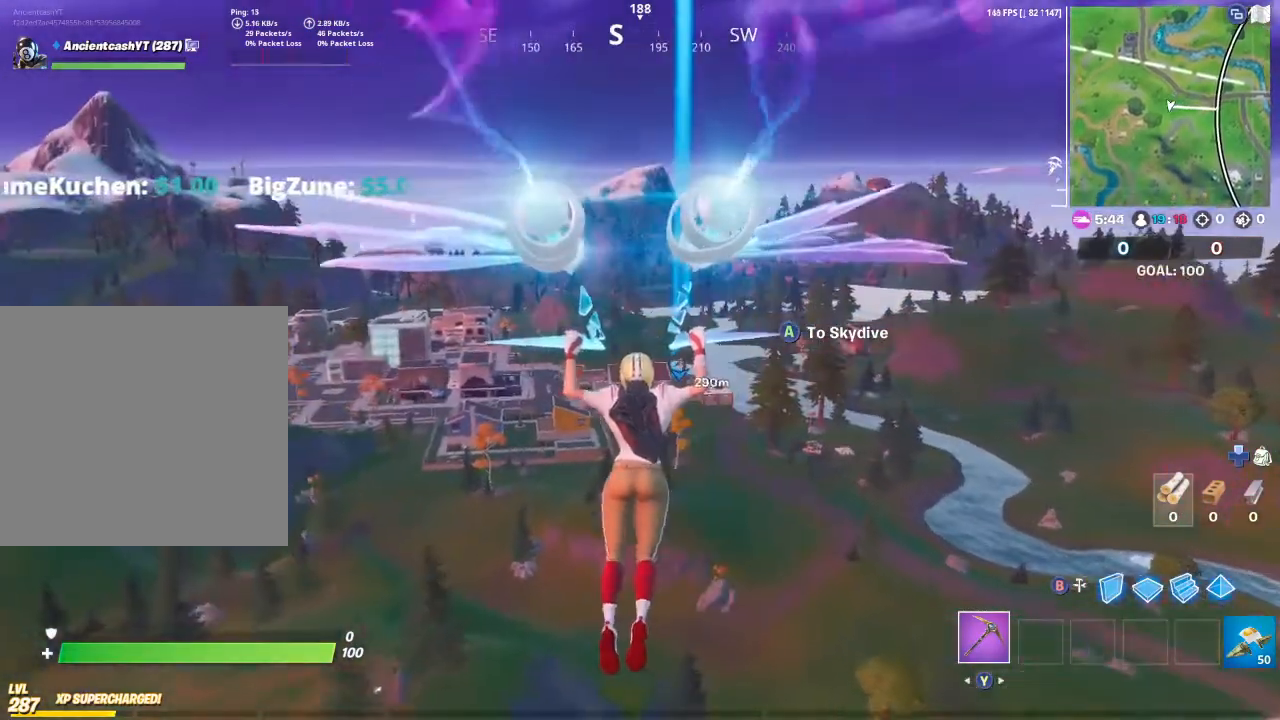
{"buttons": [], "left_stick": "up", "right_stick": "center", "events": []}
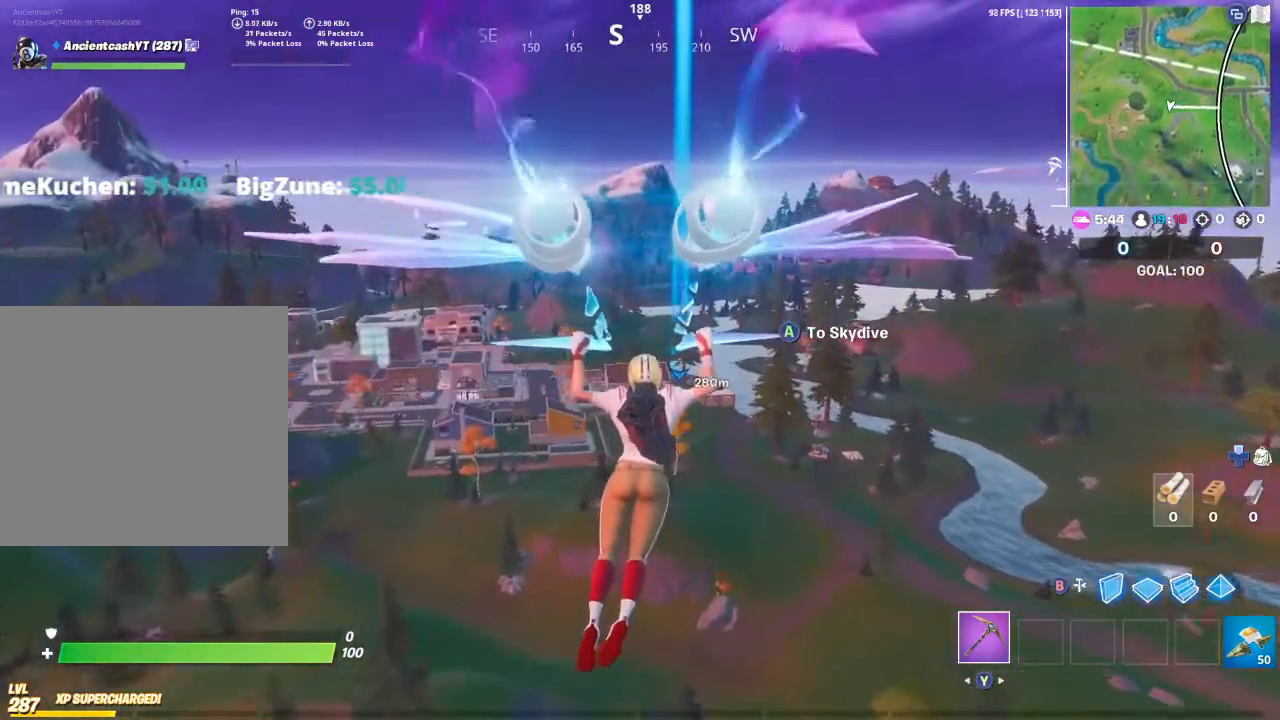
{"buttons": [], "left_stick": "up", "right_stick": "center", "events": []}
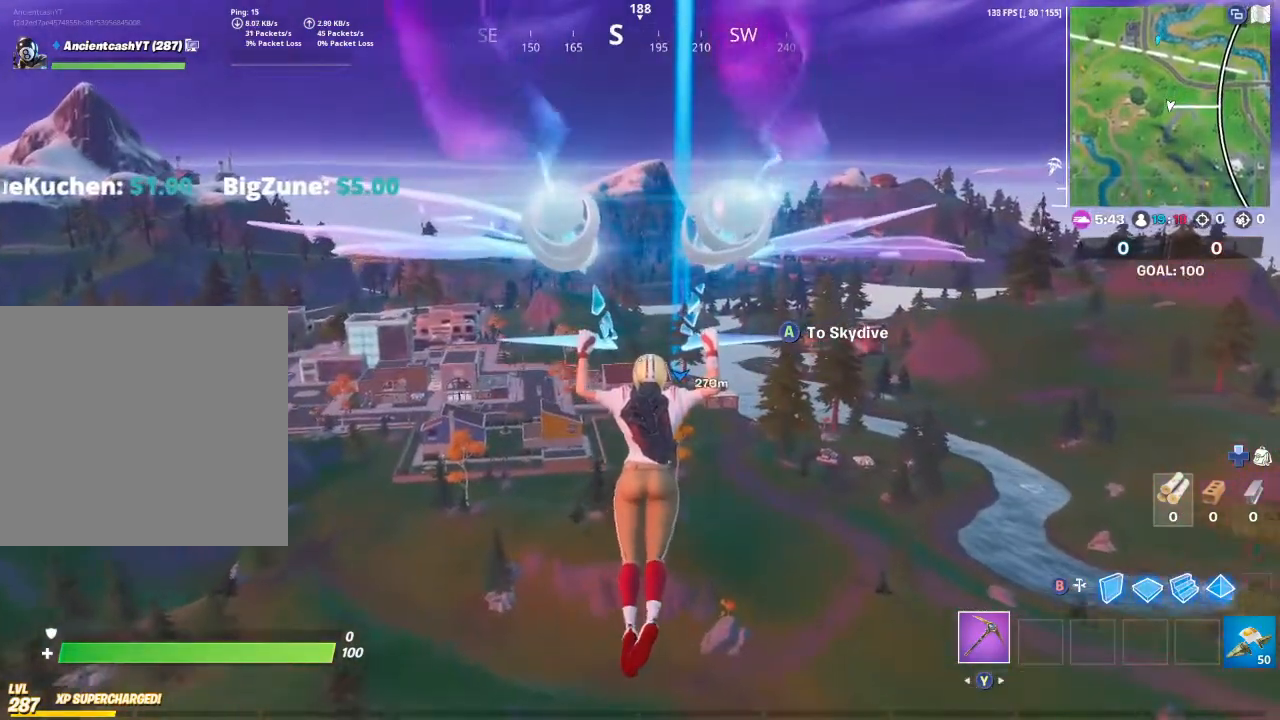
{"buttons": [], "left_stick": "up", "right_stick": "right", "events": [[467, "right_stick", "right"]]}
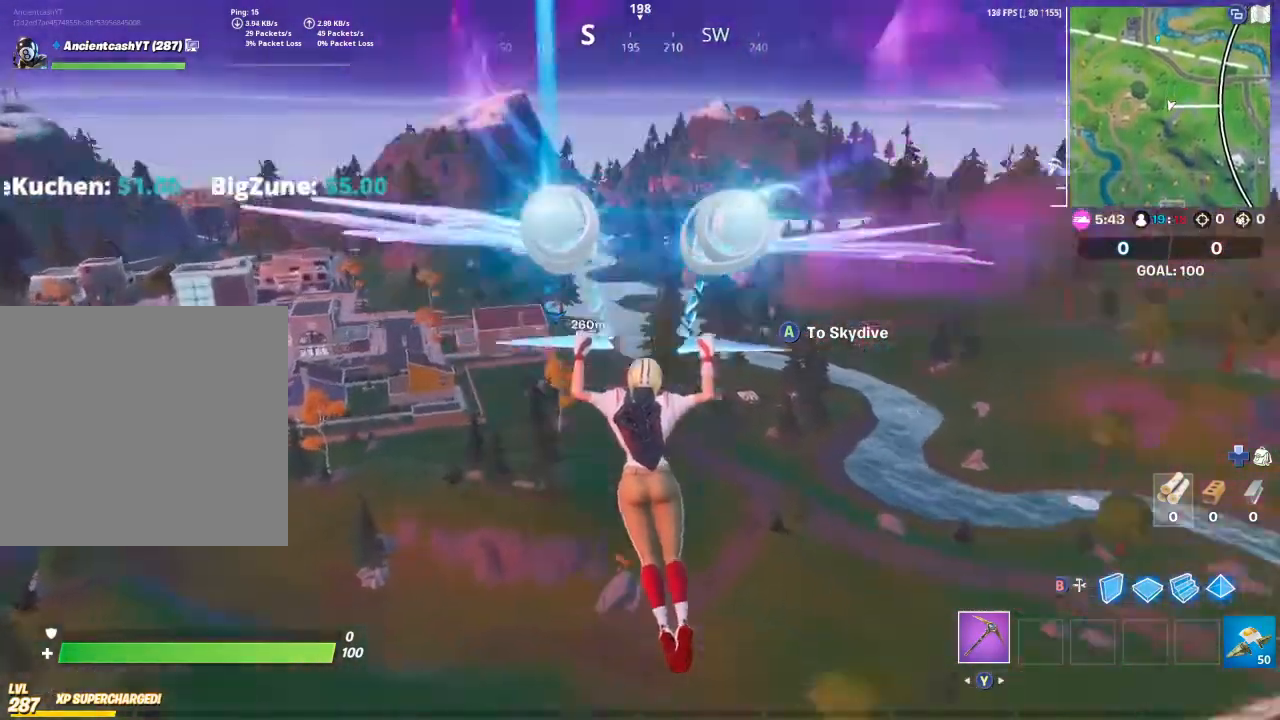
{"buttons": [], "left_stick": "up", "right_stick": "center", "events": [[100, "right_stick", "center"]]}
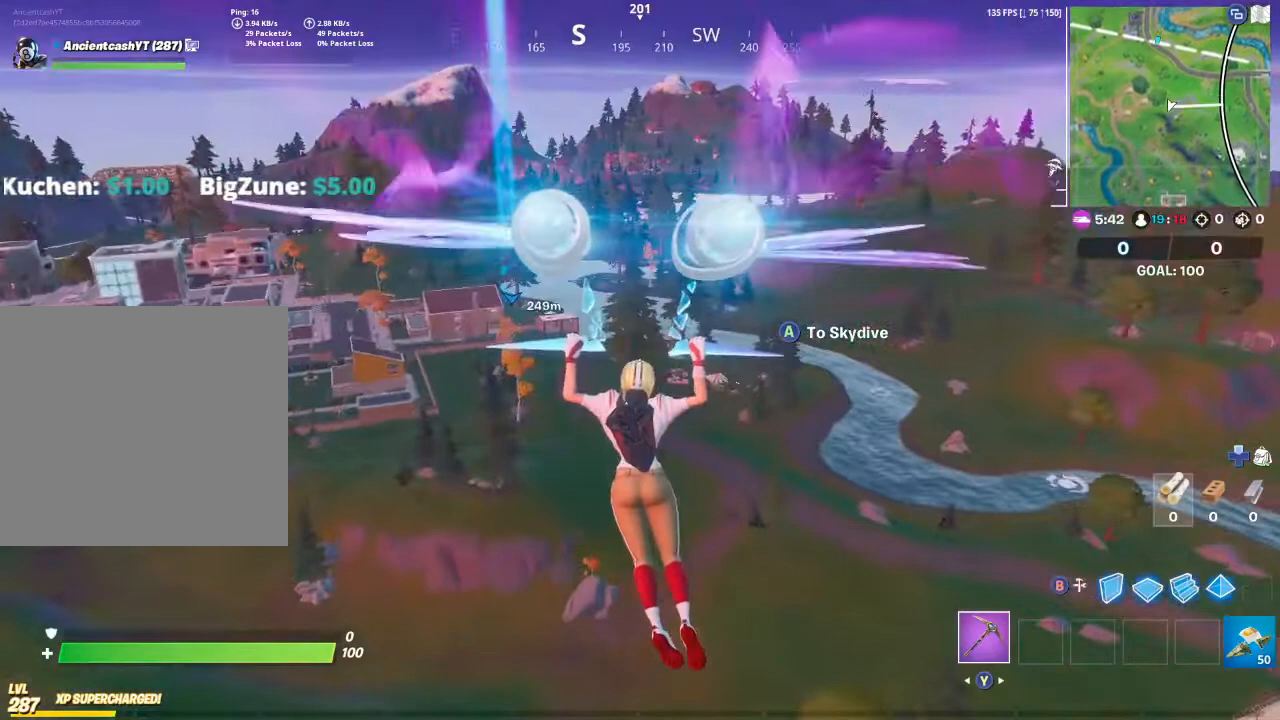
{"buttons": [], "left_stick": "up", "right_stick": "center", "events": []}
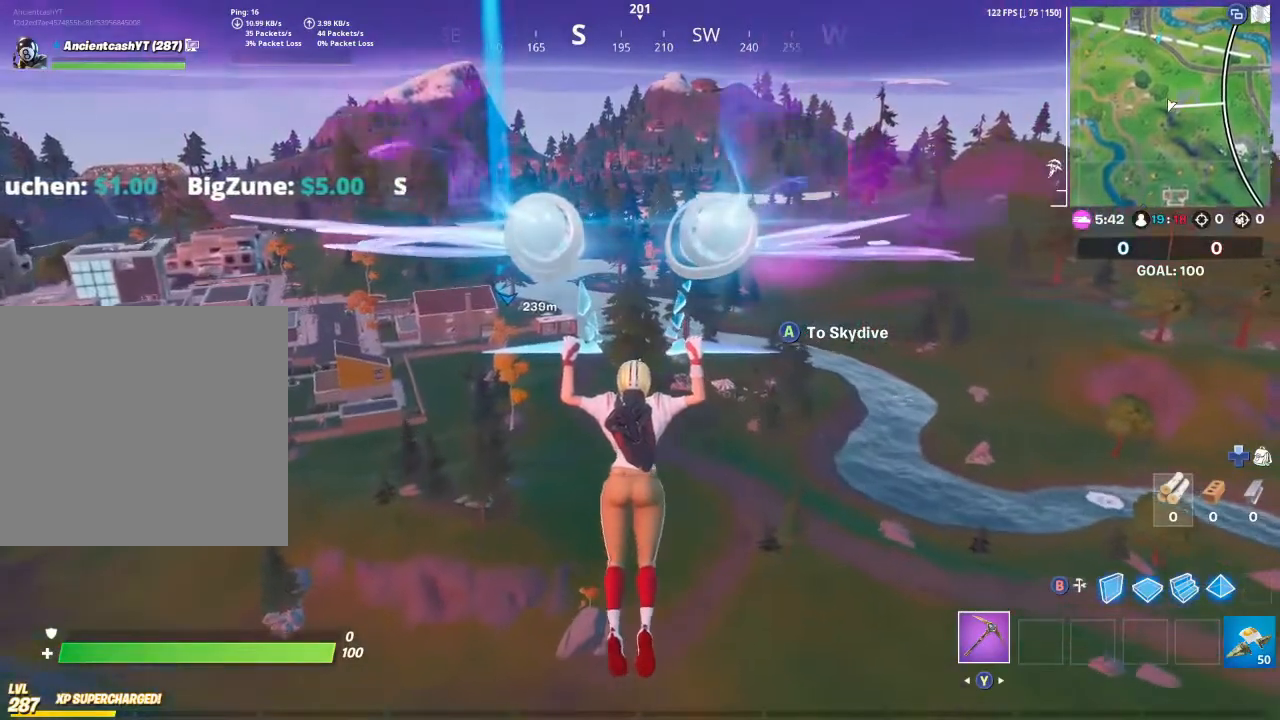
{"buttons": [], "left_stick": "up", "right_stick": "center", "events": []}
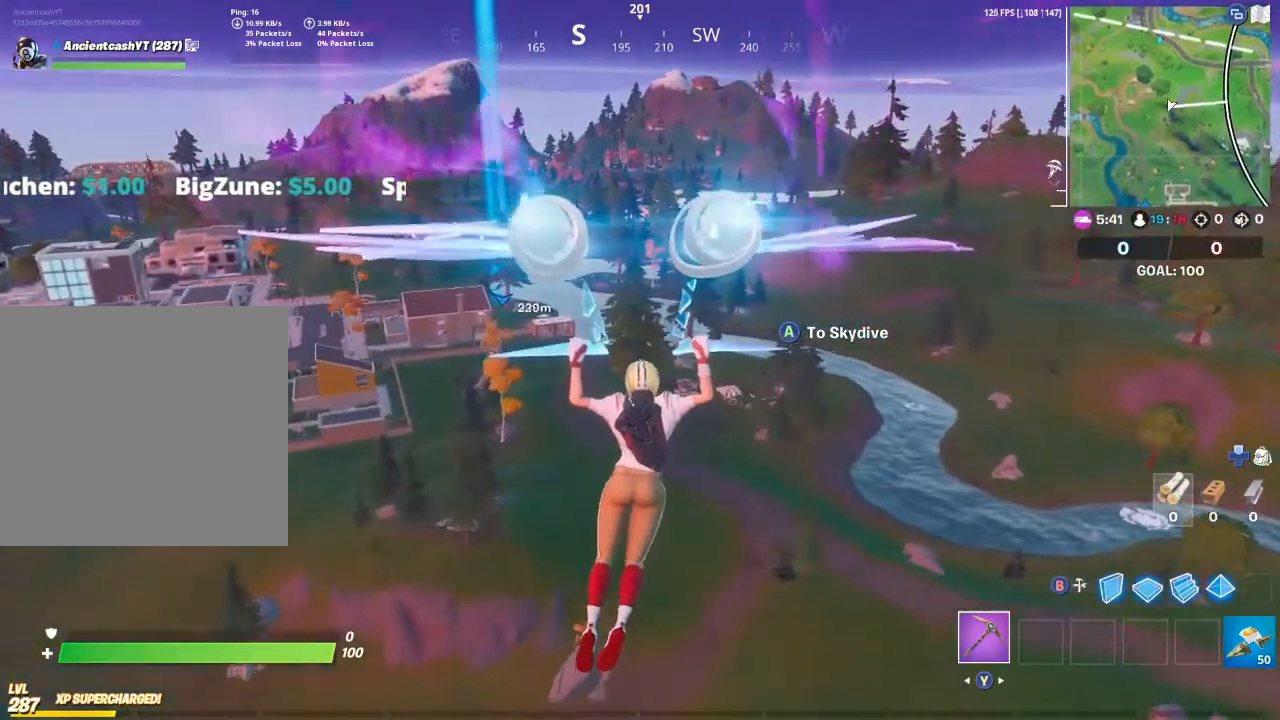
{"buttons": [], "left_stick": "up", "right_stick": "center", "events": [[33, "right_stick", "right"], [167, "right_stick", "center"]]}
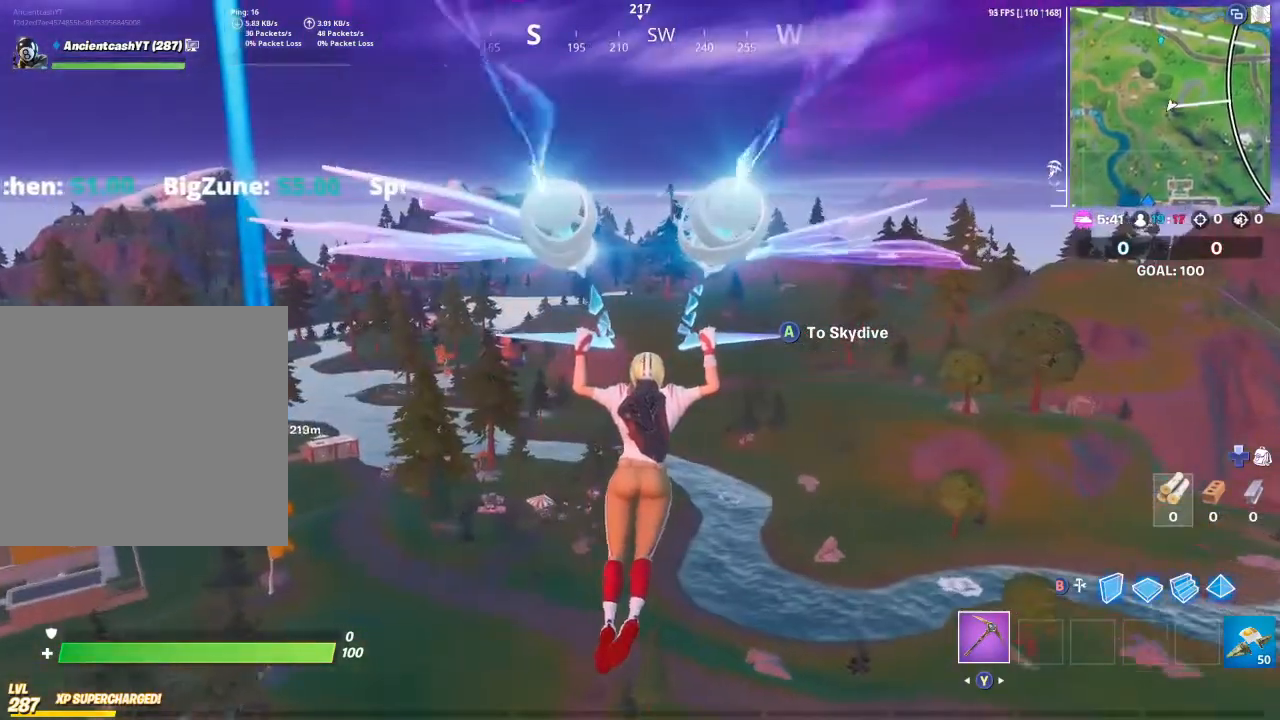
{"buttons": [], "left_stick": "up", "right_stick": "center", "events": []}
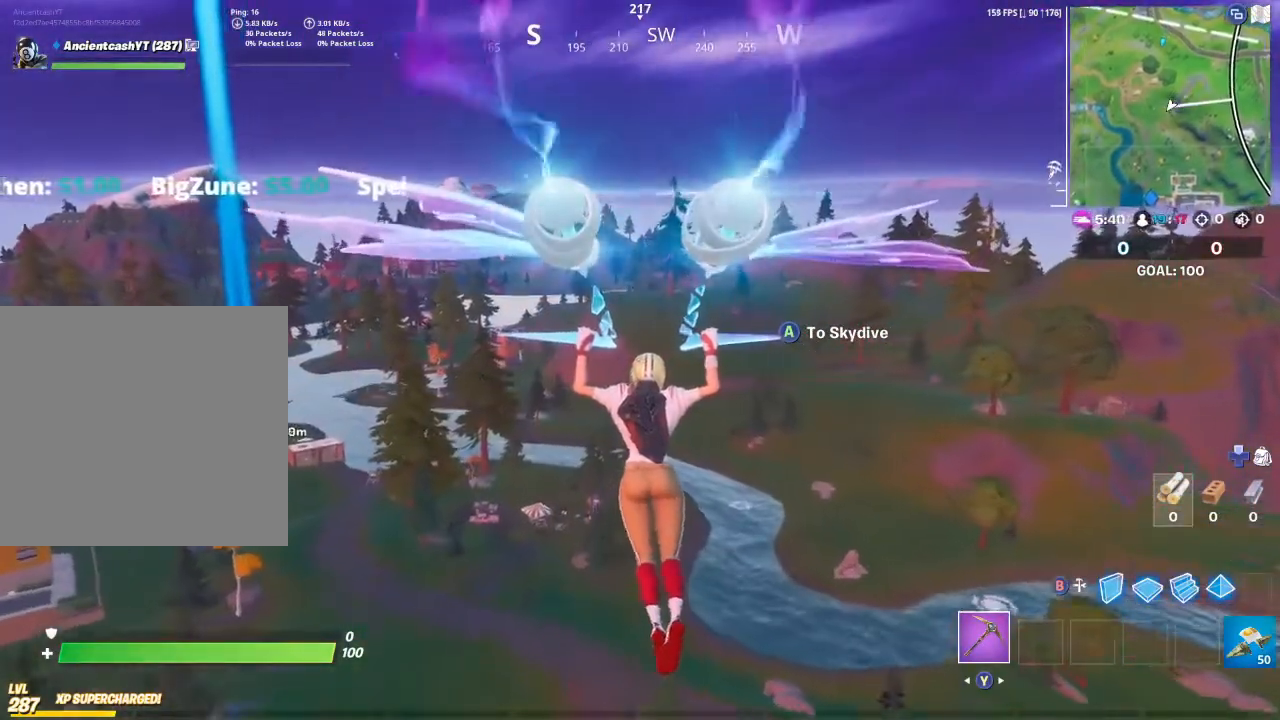
{"buttons": [], "left_stick": "up", "right_stick": "center", "events": []}
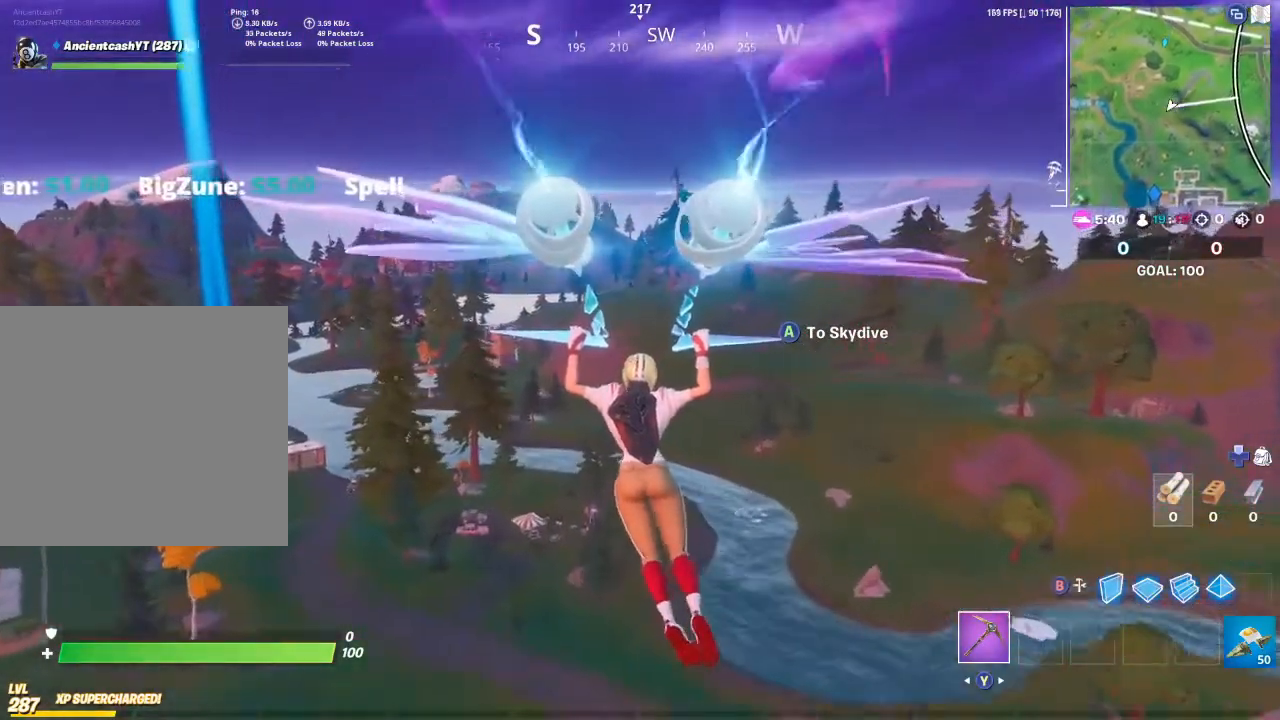
{"buttons": ["A"], "left_stick": "up", "right_stick": "center", "events": [[400, "A", "down"]]}
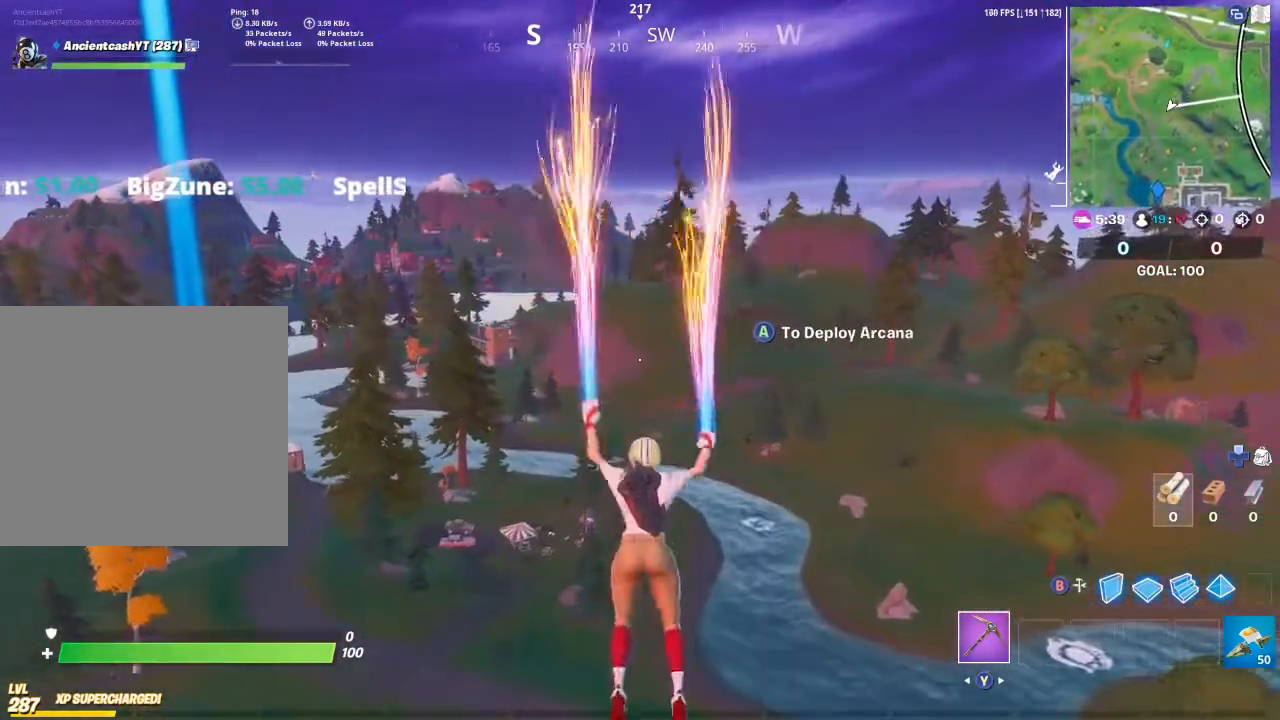
{"buttons": [], "left_stick": "up", "right_stick": "down-left", "events": [[67, "A", "up"], [500, "right_stick", "down-left"]]}
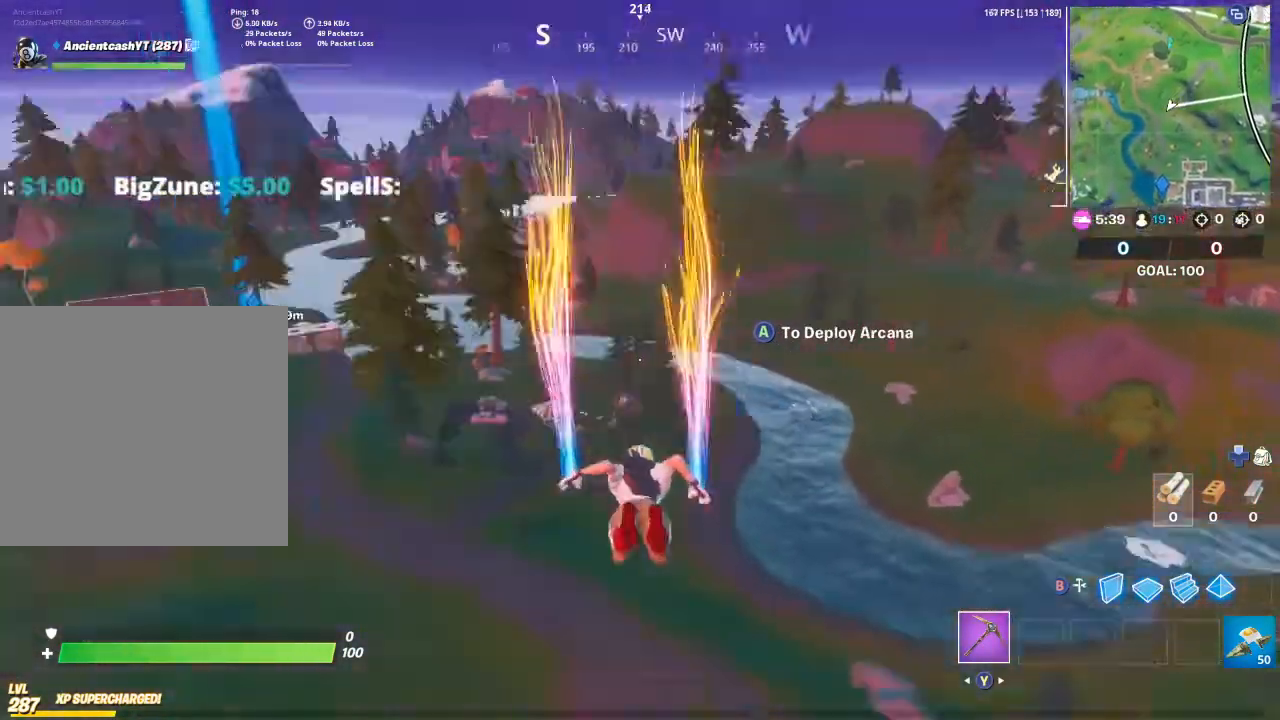
{"buttons": ["A"], "left_stick": "up", "right_stick": "center", "events": [[100, "right_stick", "center"], [400, "A", "down"]]}
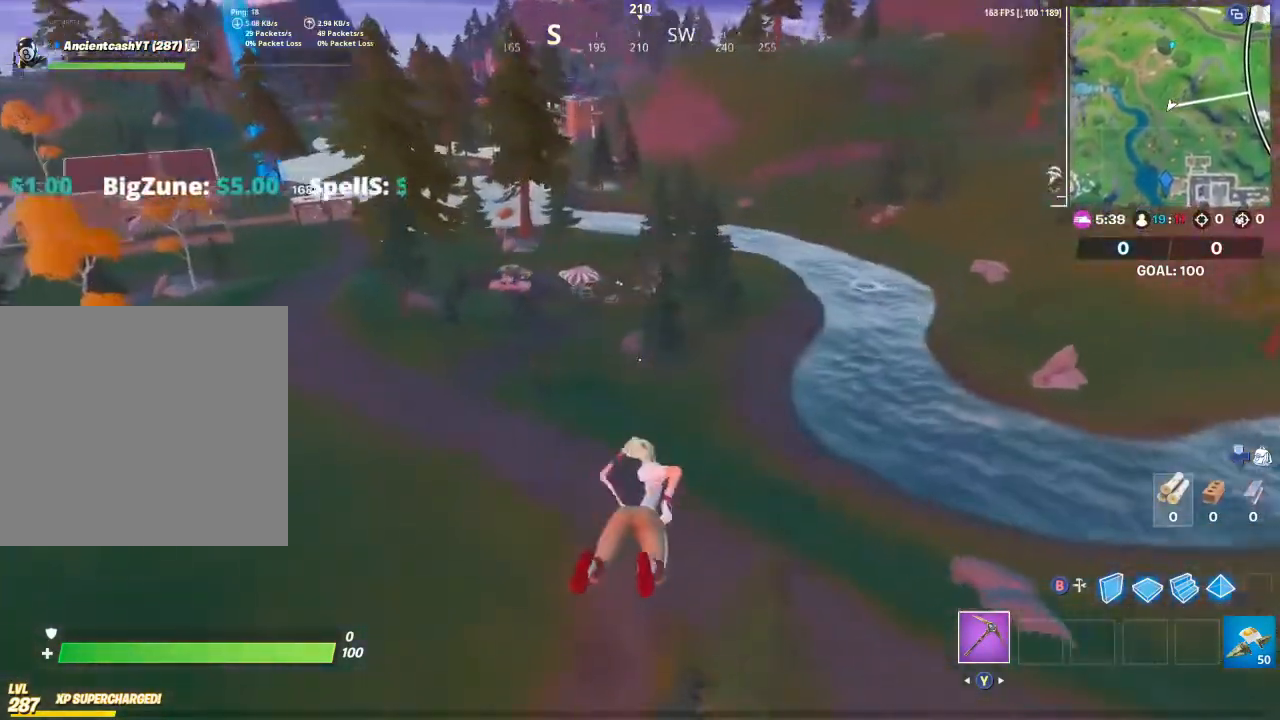
{"buttons": [], "left_stick": "up", "right_stick": "center", "events": [[33, "A", "up"]]}
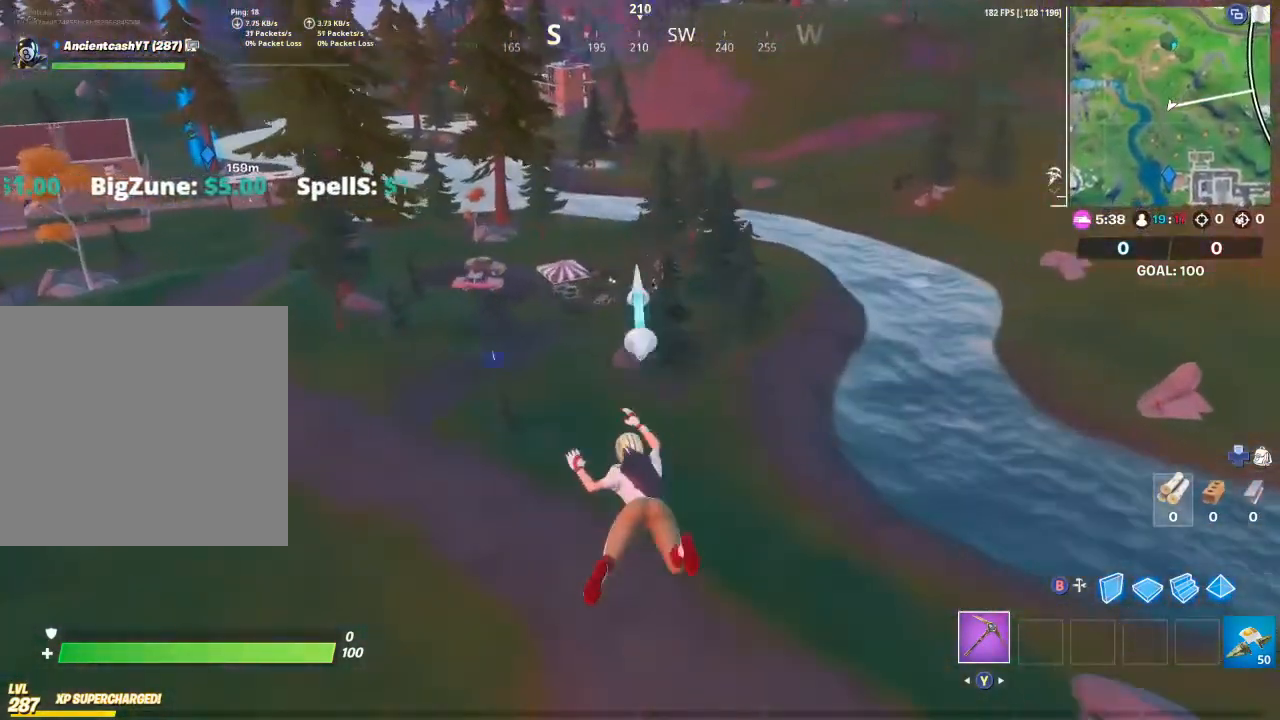
{"buttons": [], "left_stick": "up", "right_stick": "center", "events": []}
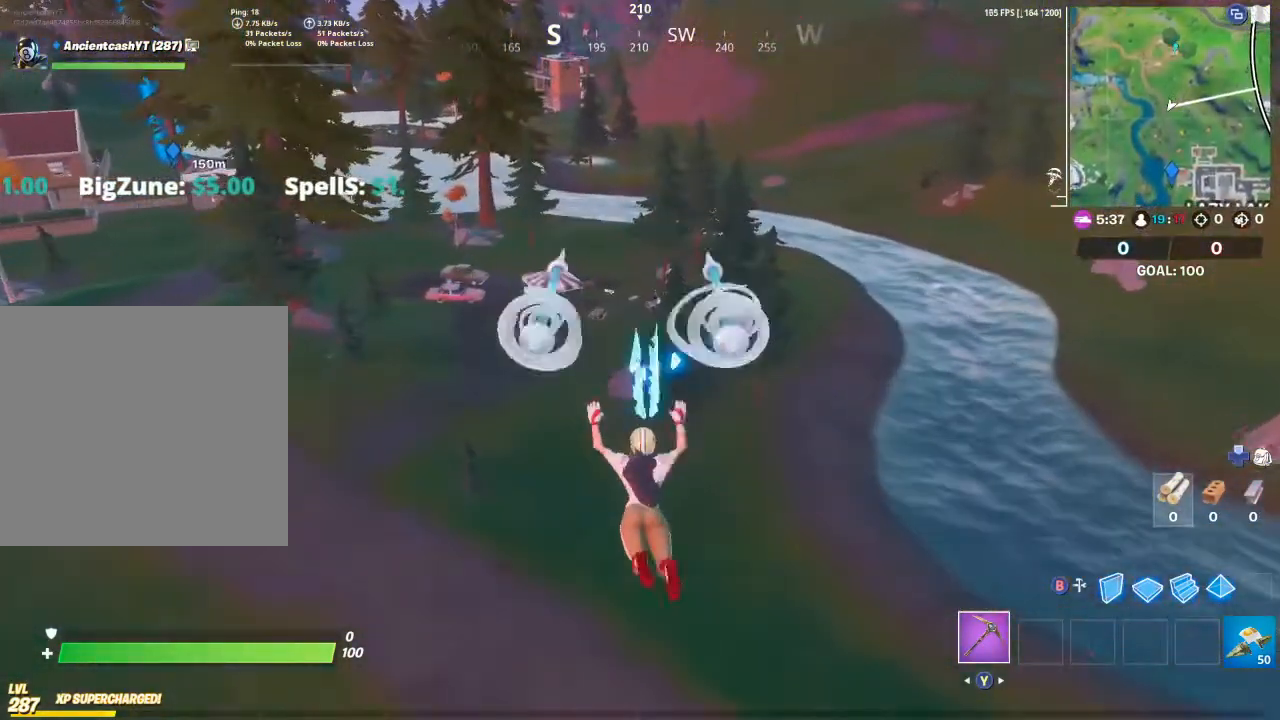
{"buttons": [], "left_stick": "up", "right_stick": "center", "events": []}
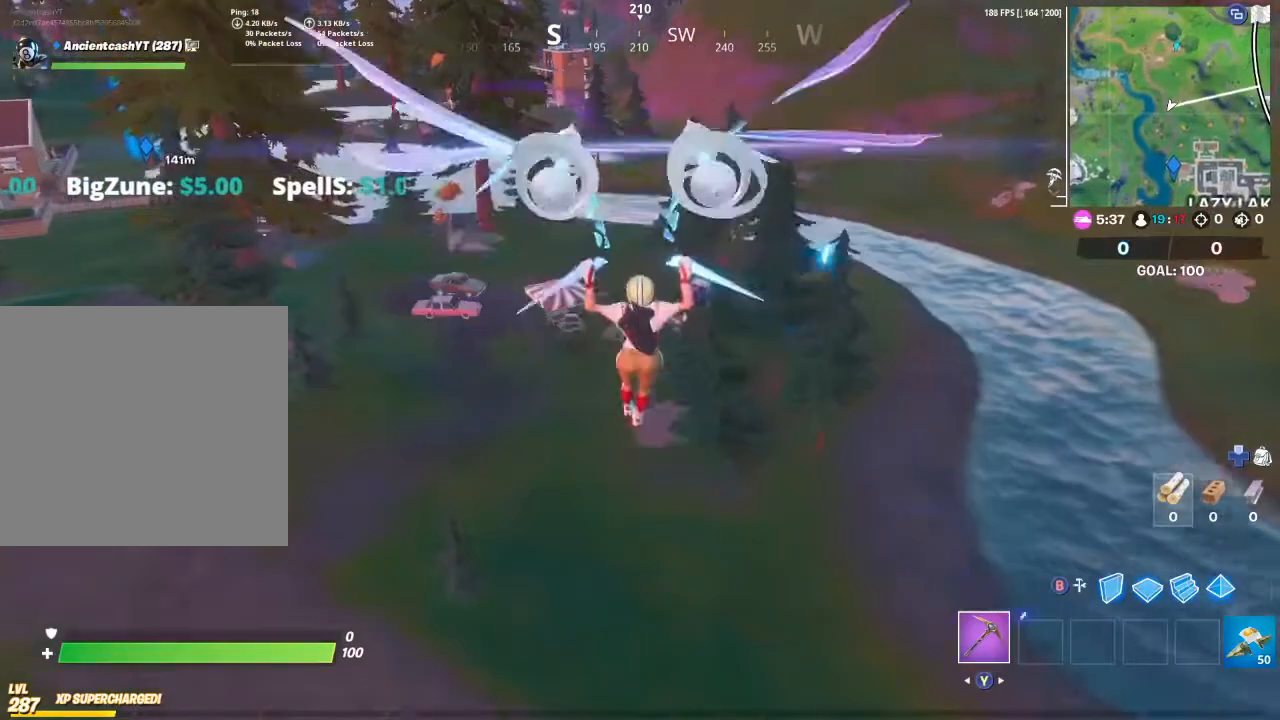
{"buttons": [], "left_stick": "up", "right_stick": "center", "events": []}
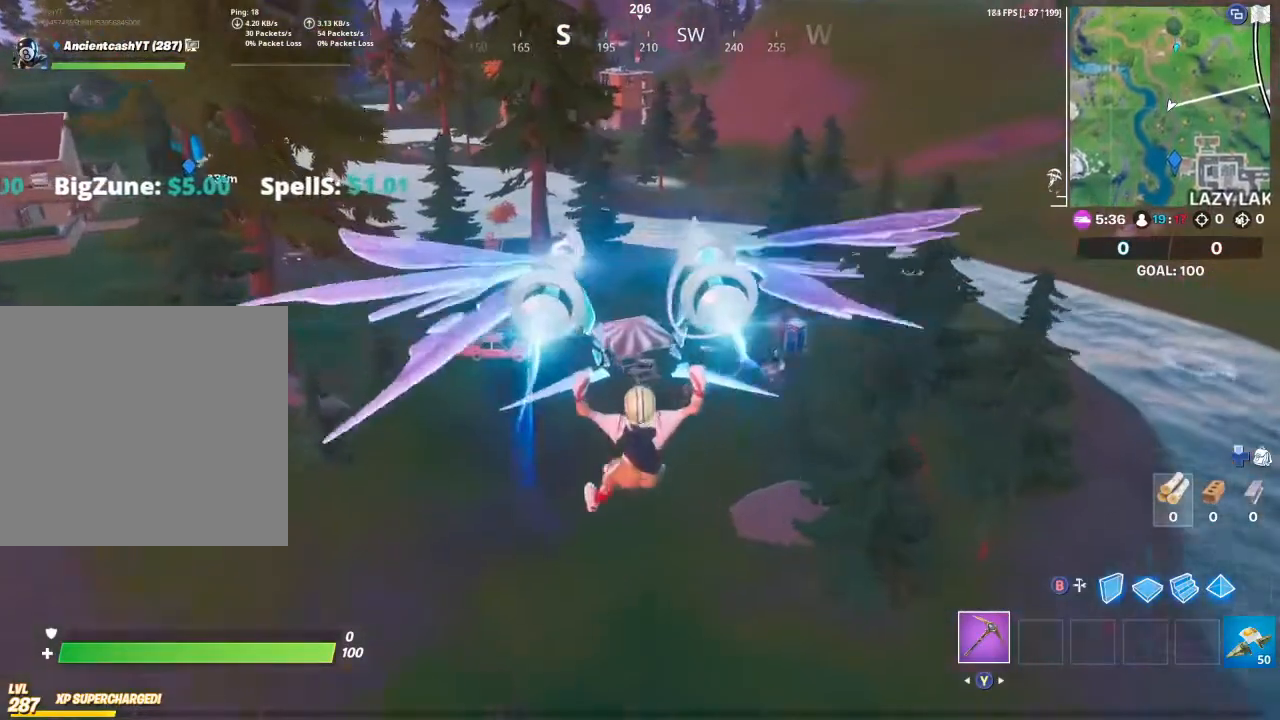
{"buttons": [], "left_stick": "up", "right_stick": "center", "events": []}
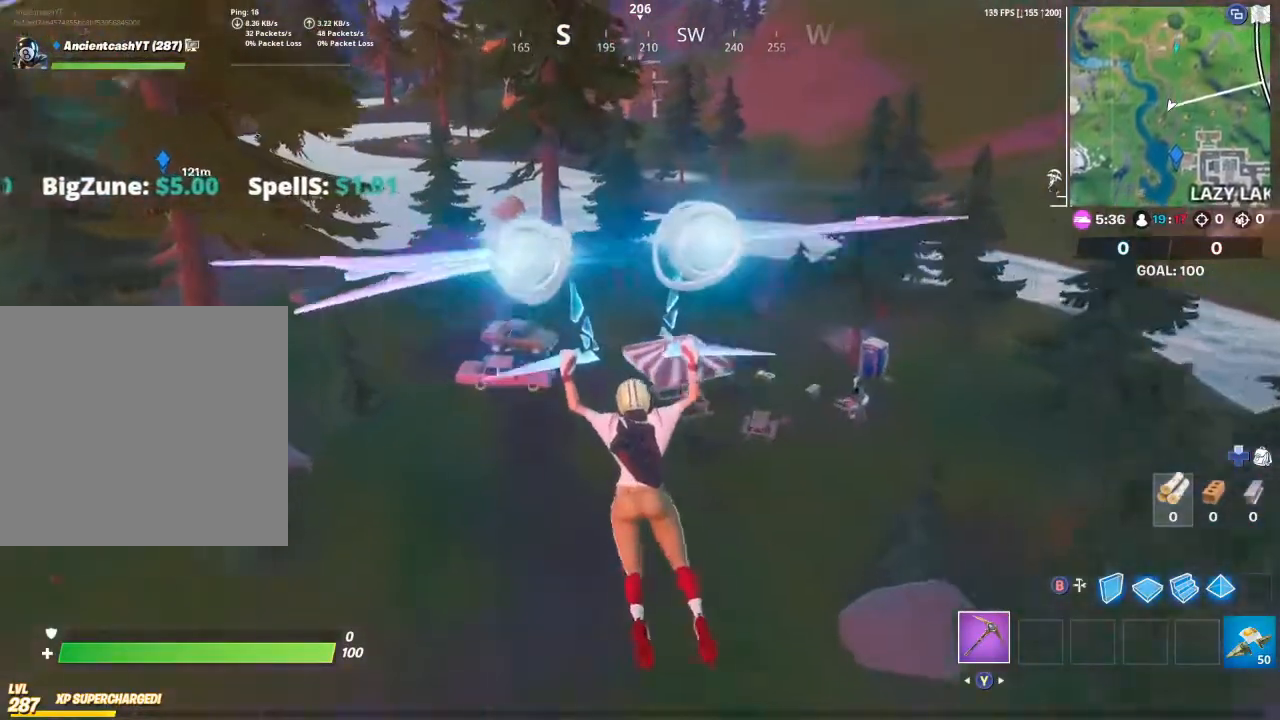
{"buttons": [], "left_stick": "up", "right_stick": "center", "events": []}
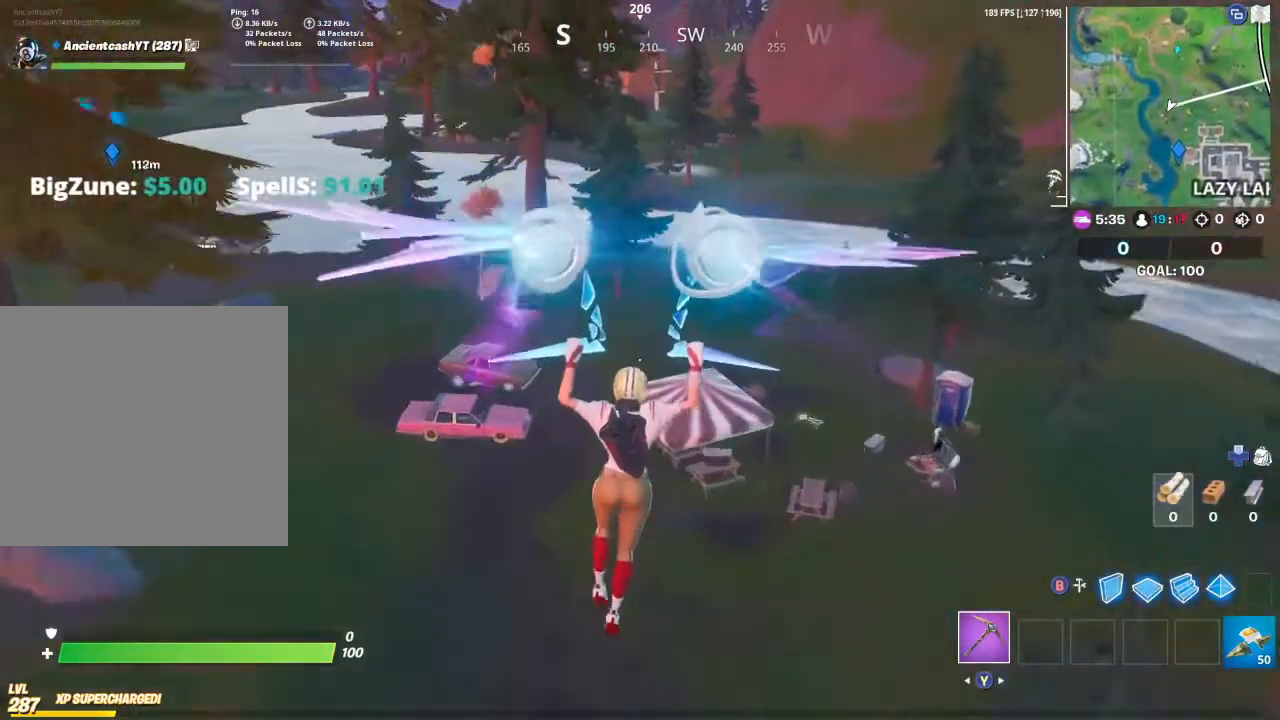
{"buttons": [], "left_stick": "up", "right_stick": "center", "events": []}
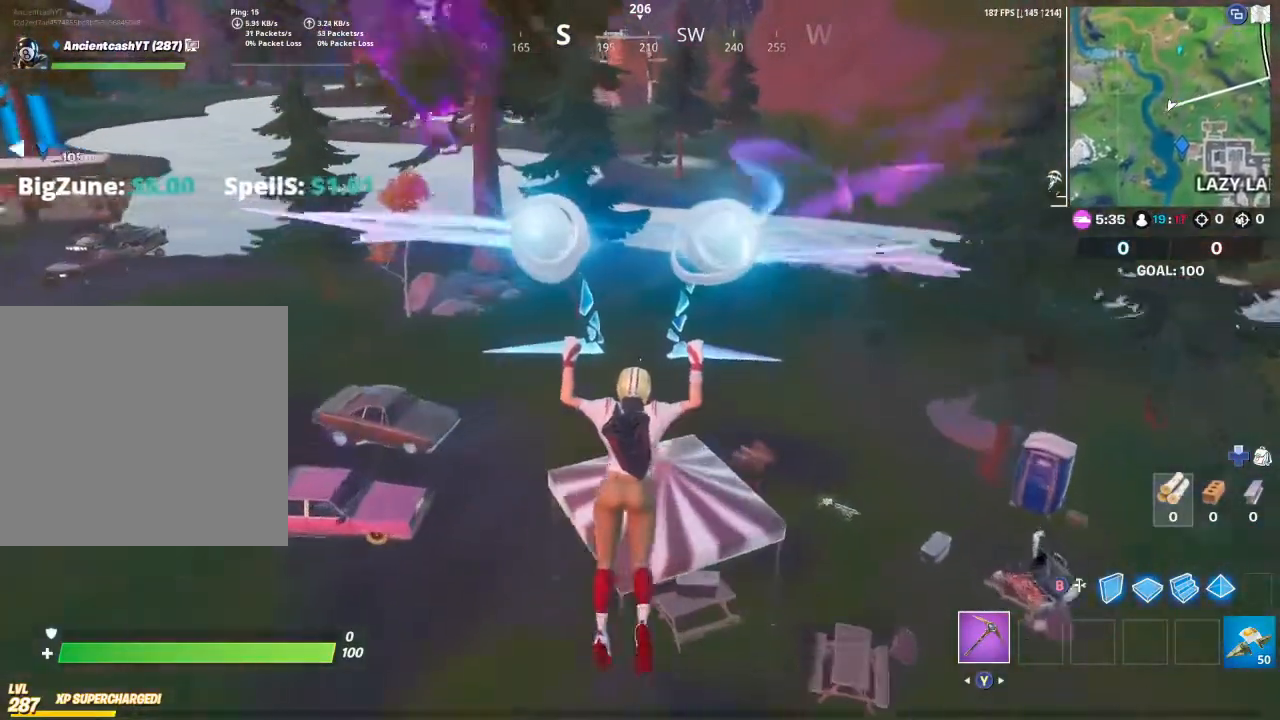
{"buttons": [], "left_stick": "up", "right_stick": "center", "events": [[233, "right_stick", "left"], [400, "right_stick", "center"]]}
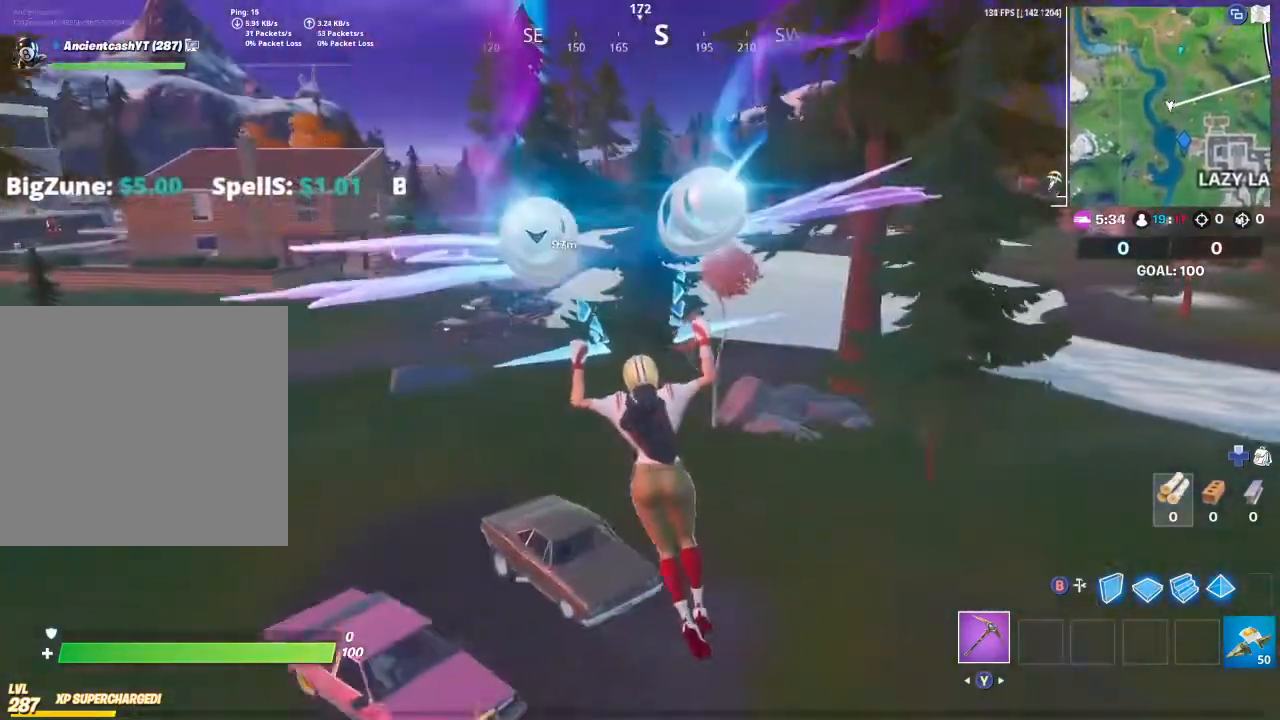
{"buttons": [], "left_stick": "up", "right_stick": "center", "events": []}
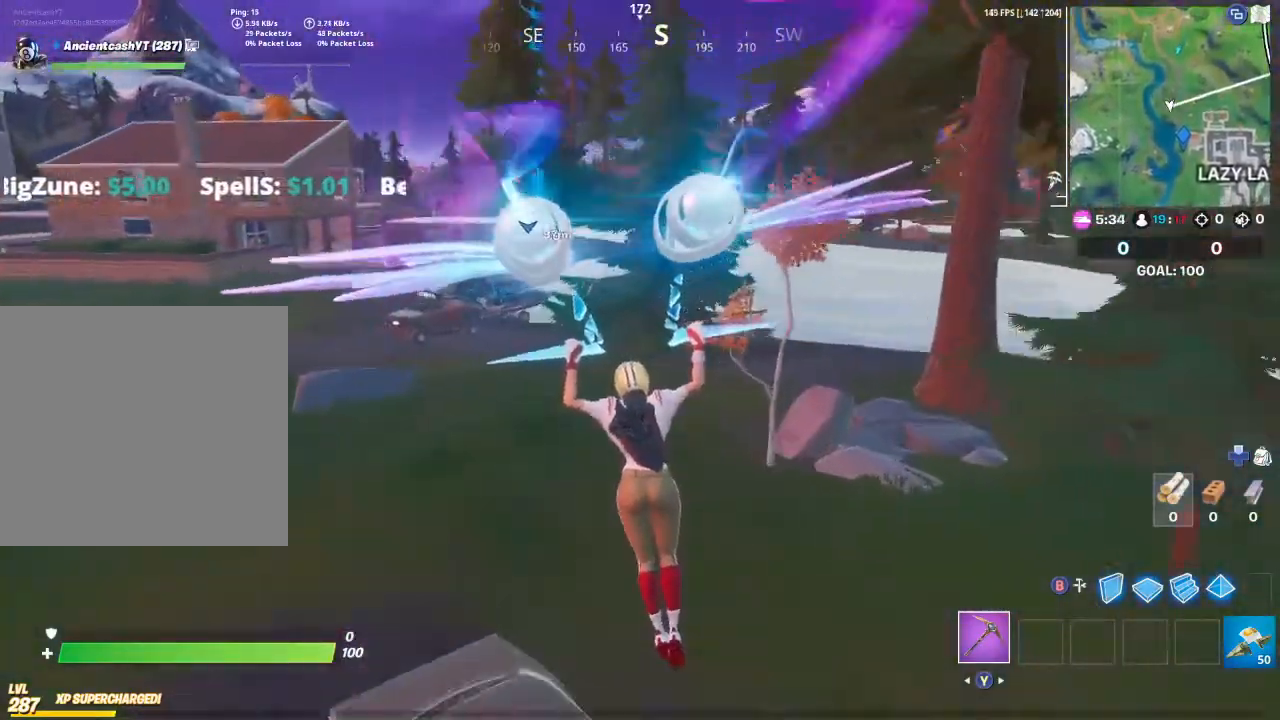
{"buttons": ["A"], "left_stick": "up", "right_stick": "center", "events": [[67, "right_stick", "up"], [133, "right_stick", "center"], [500, "A", "down"]]}